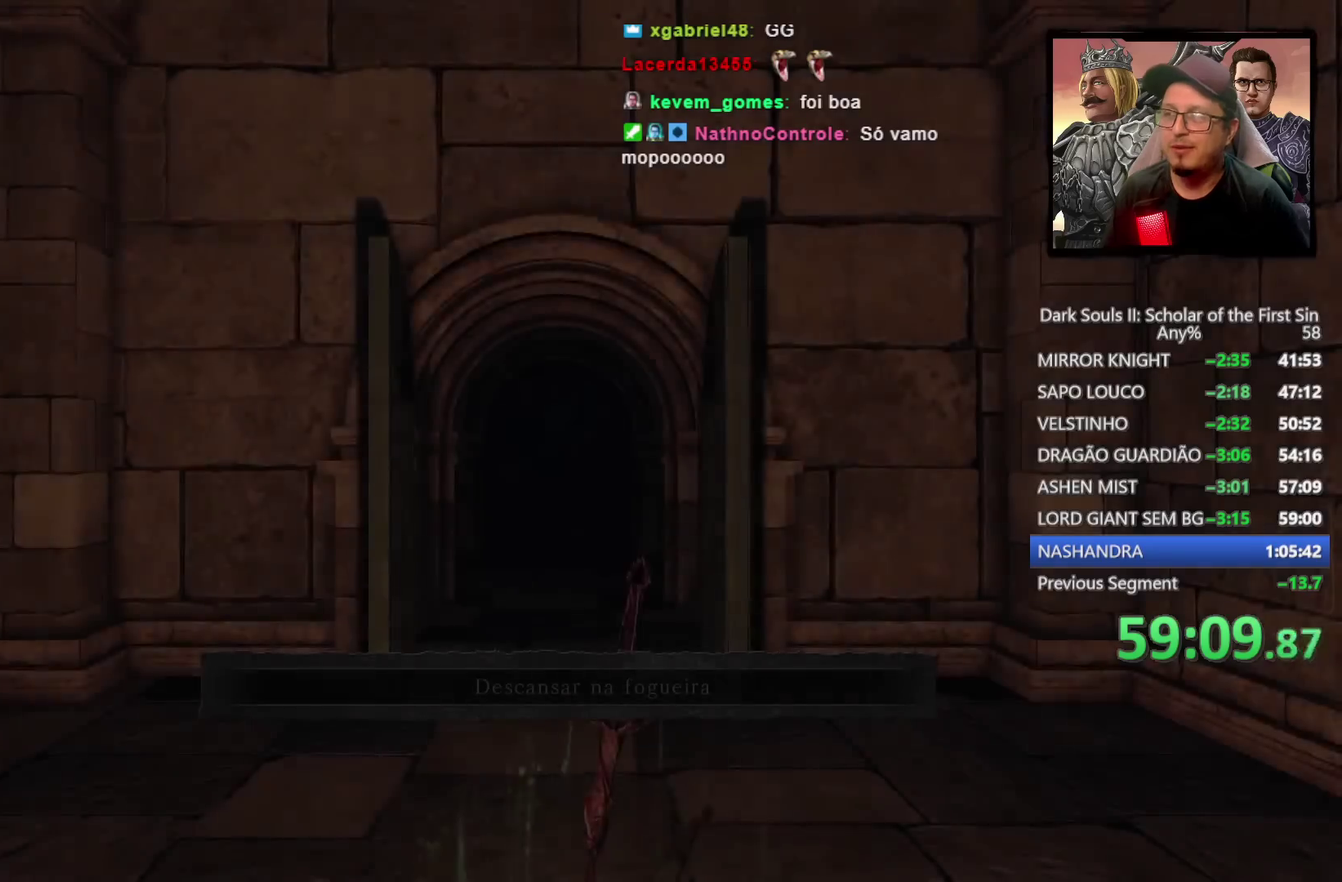
Gameplay with a controller (PlayStation layout); each line is a JSON object with the inputs held at the frame after it. "events" lists button and stick changes between this image and that frame as [ms after this image, input, new state], when the widget could be followed in between.
{"buttons": [], "left_stick": "up", "right_stick": "center", "events": [[217, "left_stick", "up"], [233, "right_stick", "down"], [483, "right_stick", "center"]]}
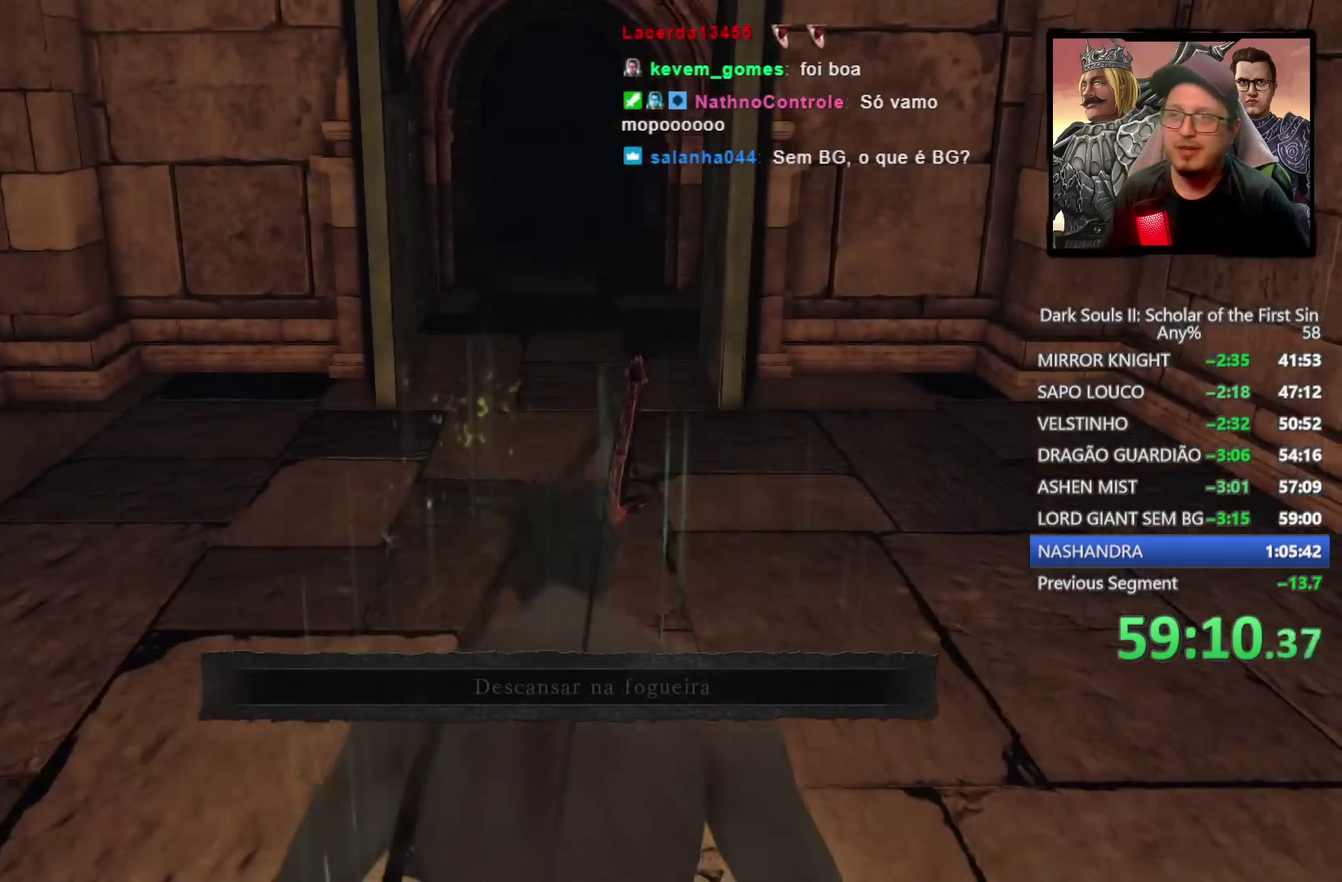
{"buttons": ["CIRCLE"], "left_stick": "up-left", "right_stick": "center", "events": [[17, "CIRCLE", "down"], [417, "left_stick", "up-left"]]}
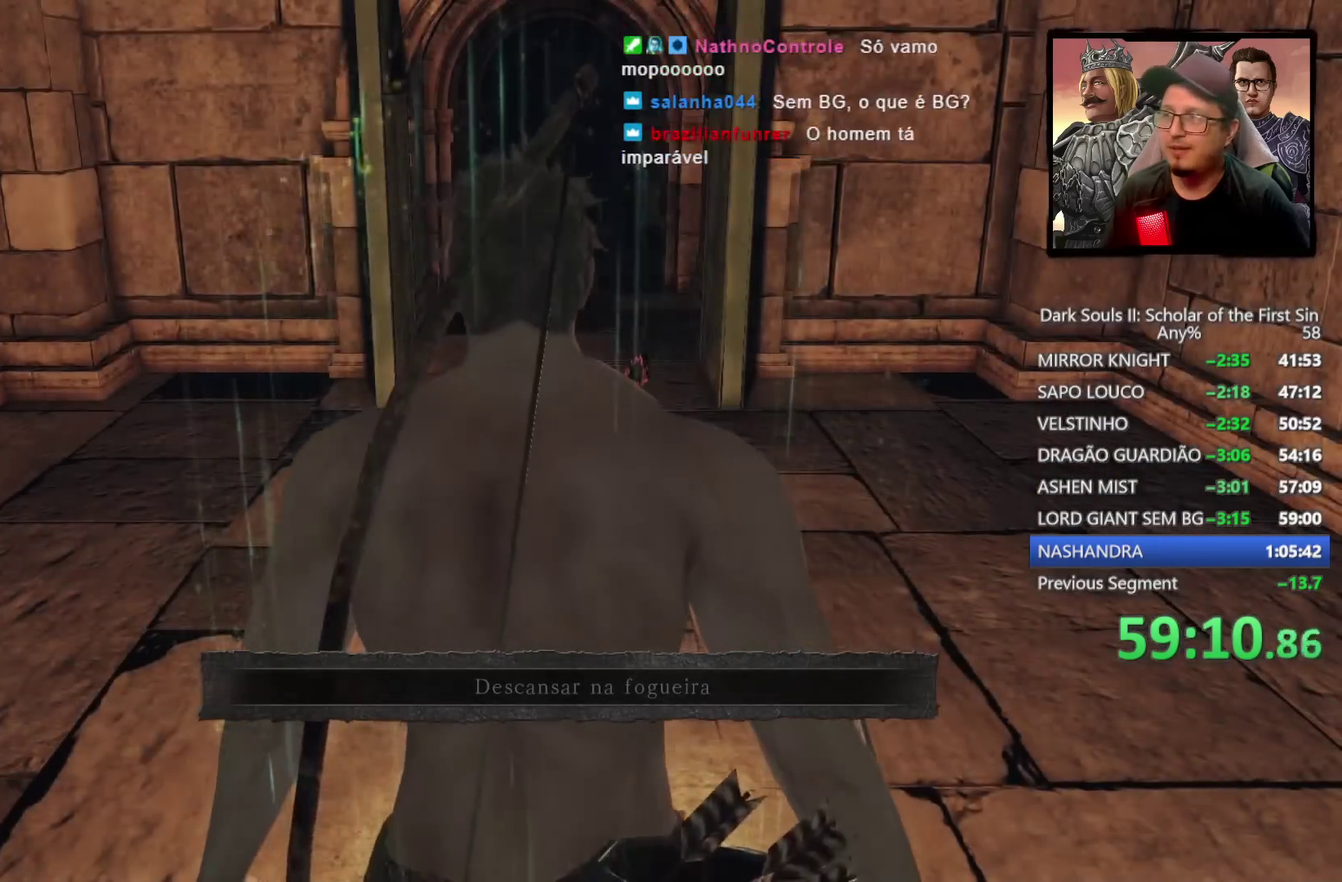
{"buttons": ["CIRCLE"], "left_stick": "up", "right_stick": "right", "events": [[500, "left_stick", "up"], [500, "right_stick", "right"]]}
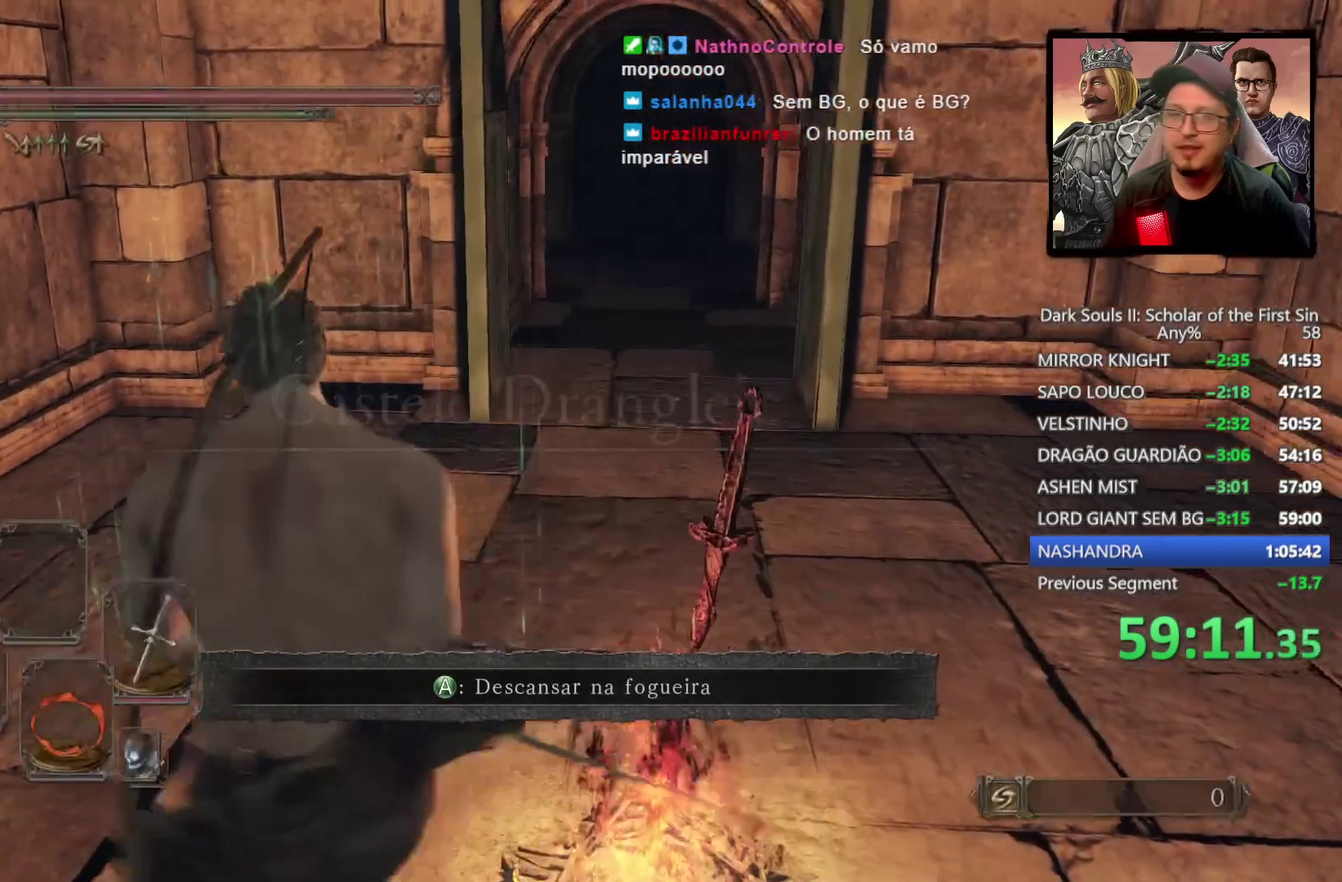
{"buttons": ["CIRCLE"], "left_stick": "up", "right_stick": "center", "events": [[67, "right_stick", "down-right"], [150, "right_stick", "center"]]}
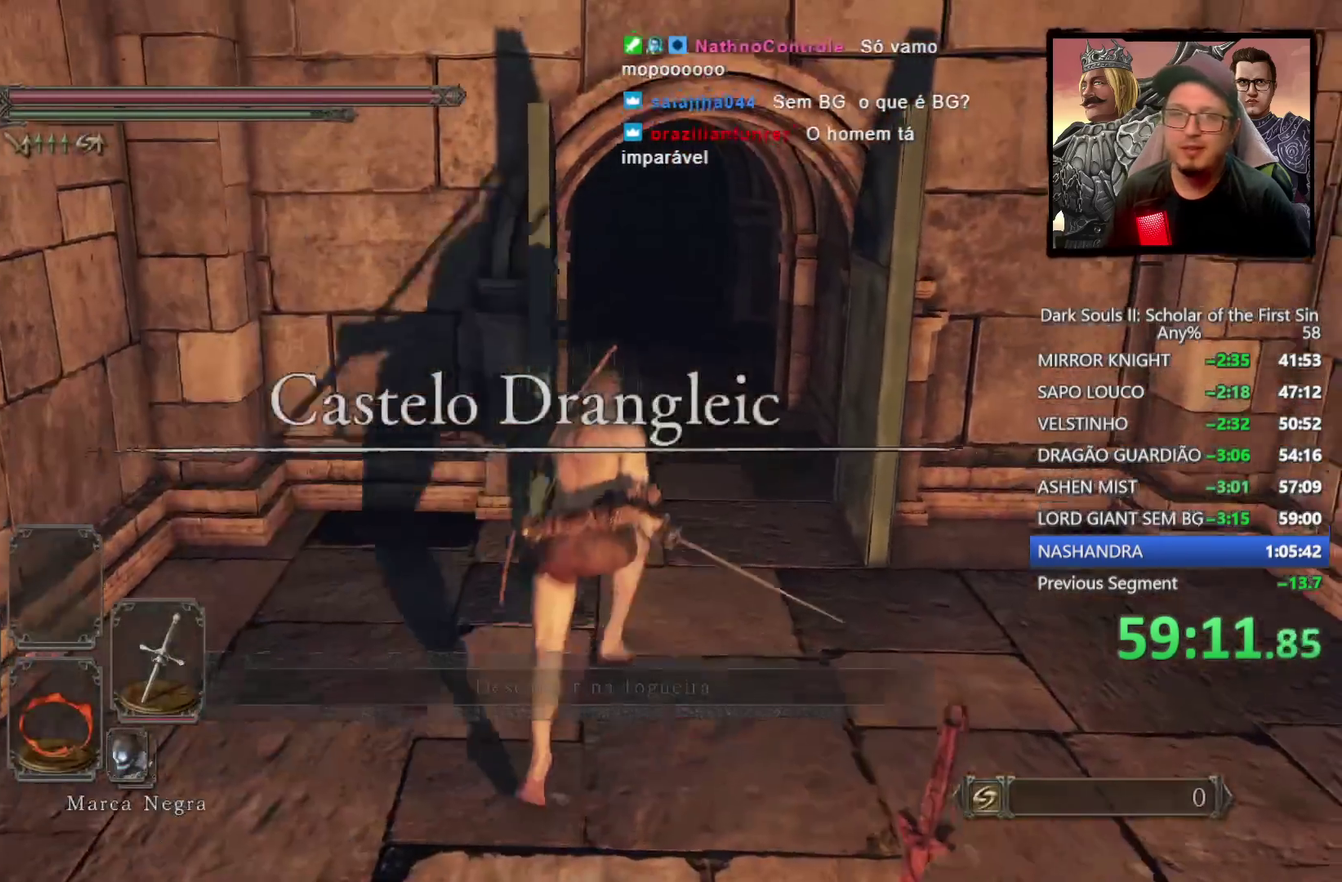
{"buttons": ["CIRCLE"], "left_stick": "up", "right_stick": "down"}
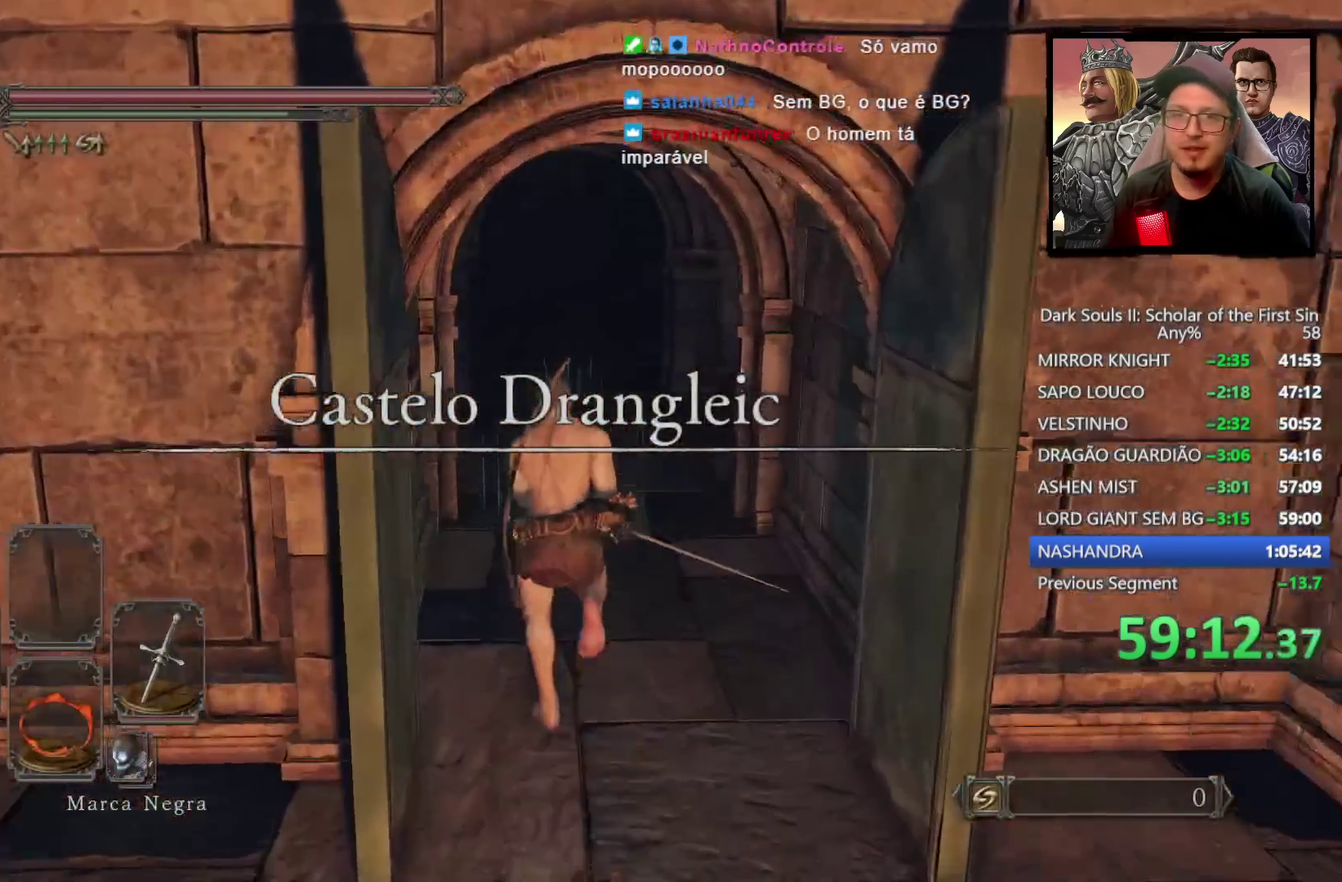
{"buttons": ["CIRCLE"], "left_stick": "up", "right_stick": "down-left"}
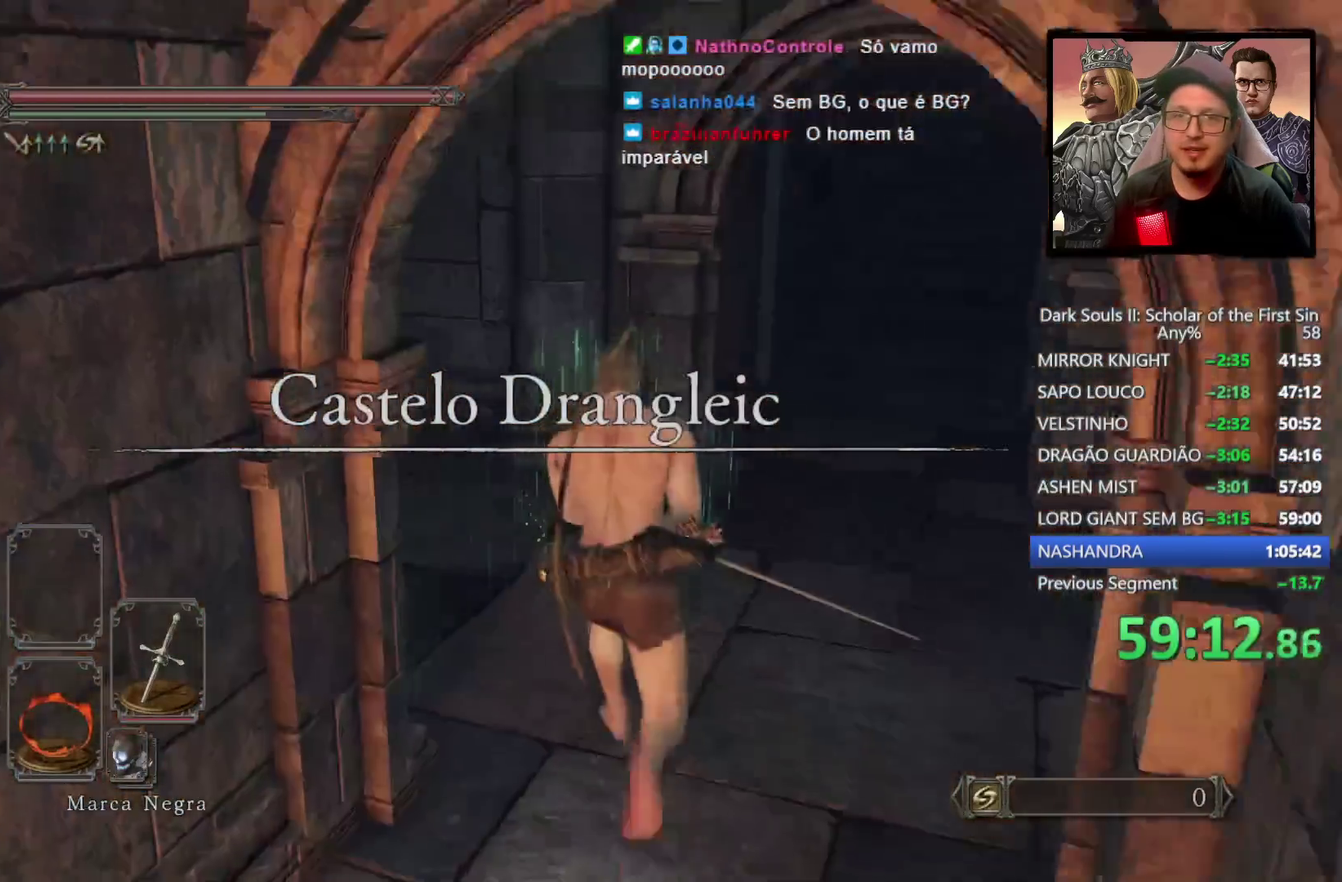
{"buttons": ["CIRCLE"], "left_stick": "up", "right_stick": "center", "events": [[50, "left_stick", "up-left"], [233, "left_stick", "down-right"], [300, "left_stick", "up-left"], [350, "left_stick", "up"], [400, "right_stick", "center"]]}
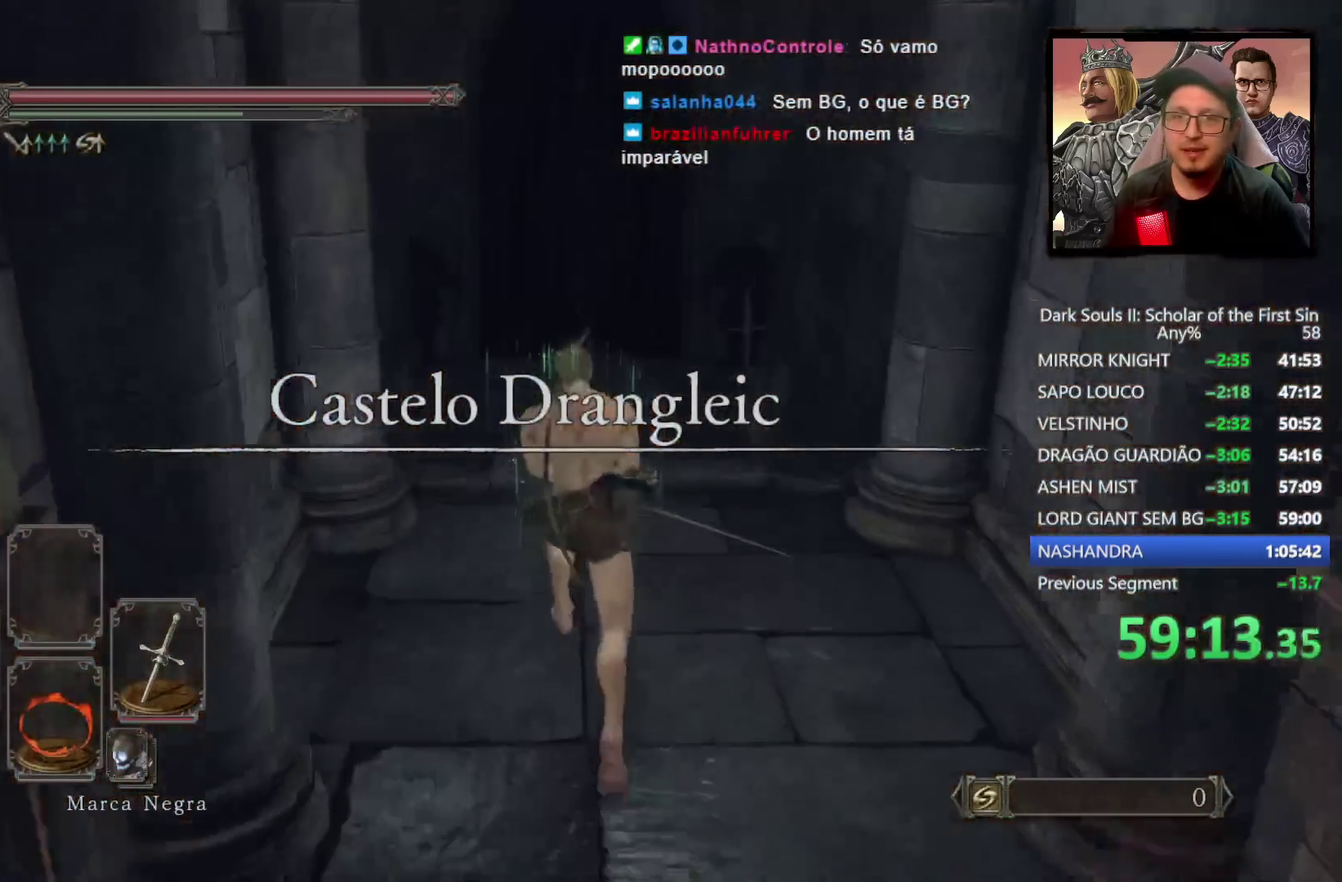
{"buttons": ["CIRCLE"], "left_stick": "up", "right_stick": "center", "events": [[250, "right_stick", "down"], [400, "right_stick", "center"]]}
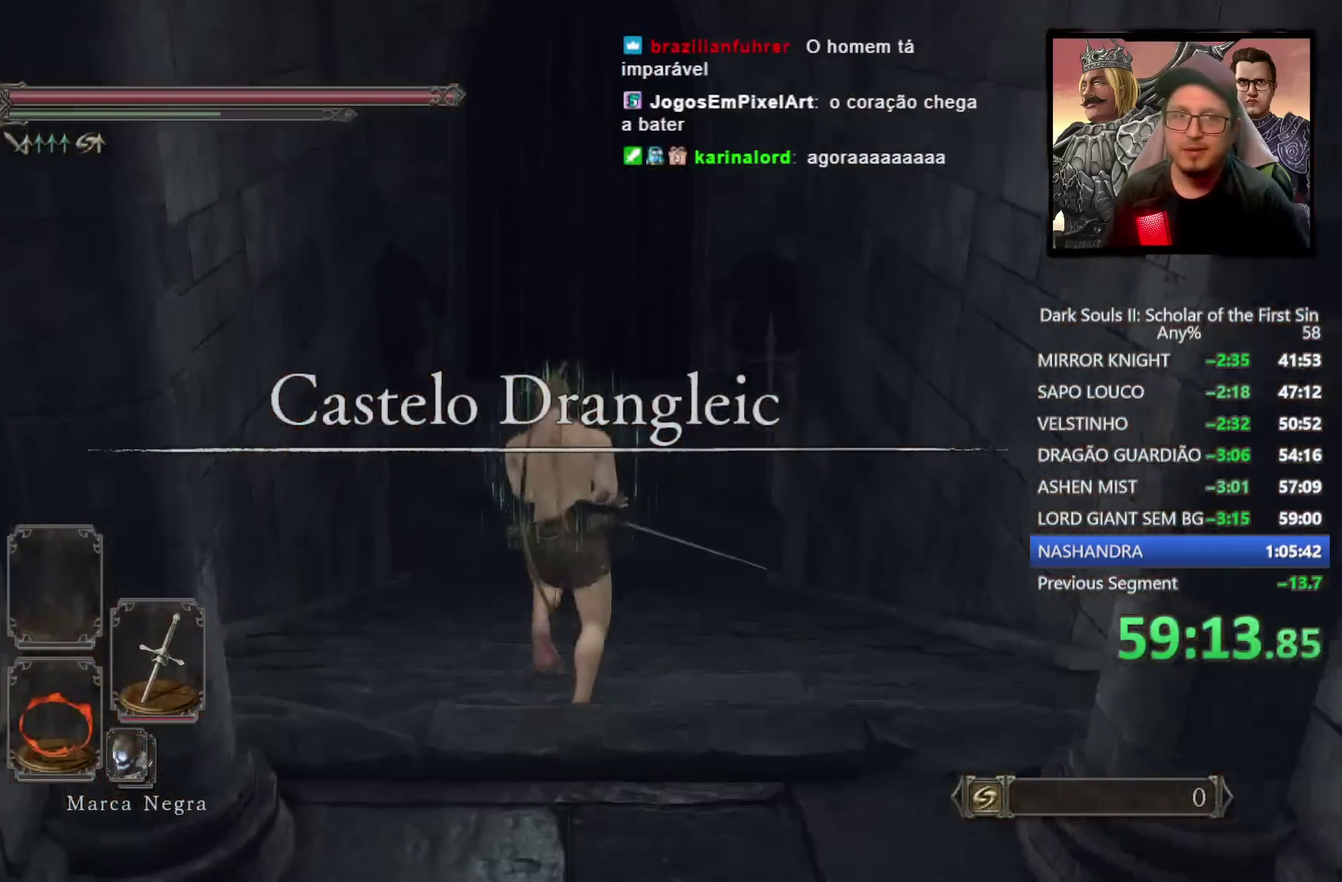
{"buttons": ["CIRCLE"], "left_stick": "up-left", "right_stick": "center", "events": [[83, "left_stick", "up-left"]]}
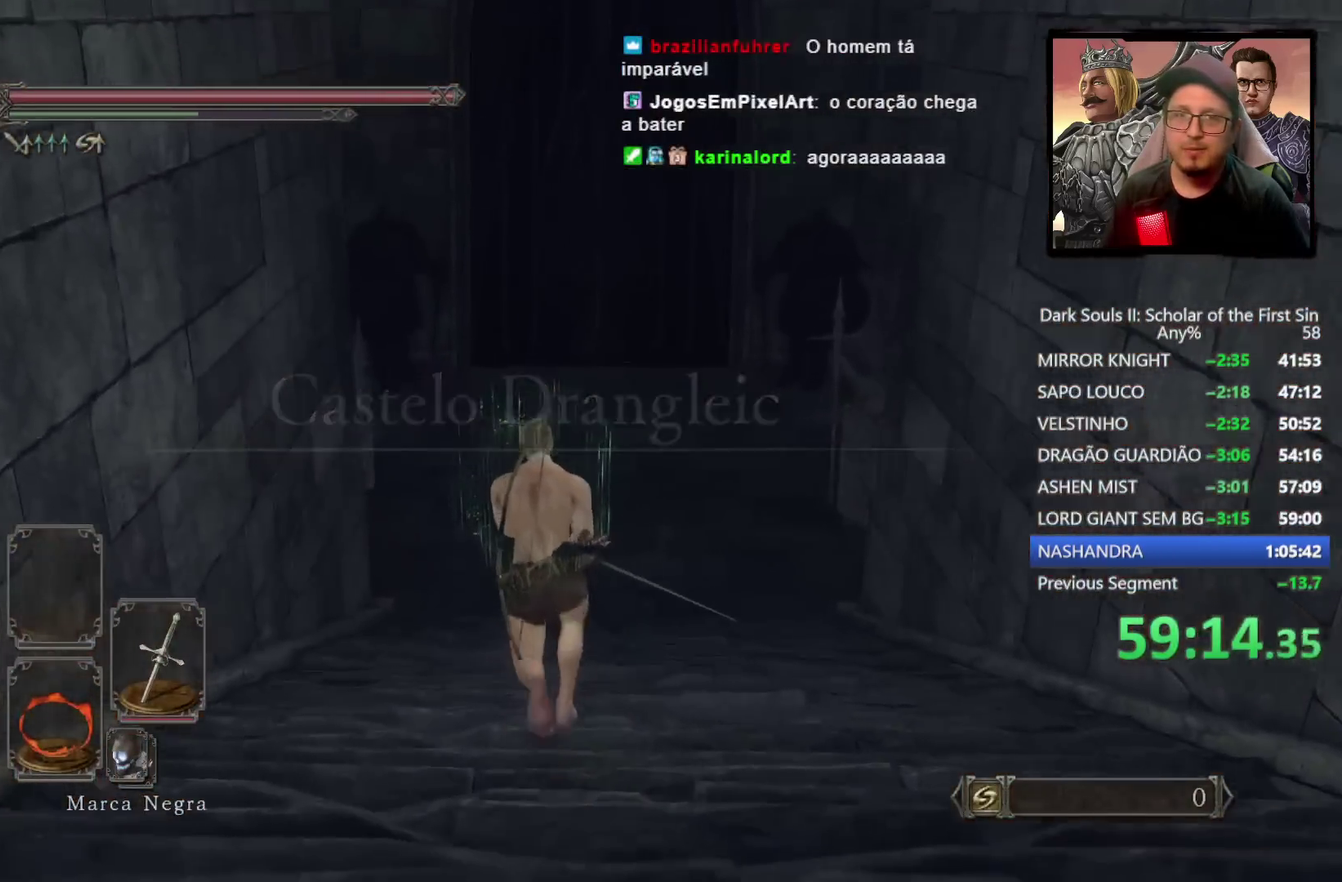
{"buttons": ["CIRCLE"], "left_stick": "up", "right_stick": "center", "events": [[33, "left_stick", "up"], [317, "right_stick", "up"], [450, "right_stick", "center"]]}
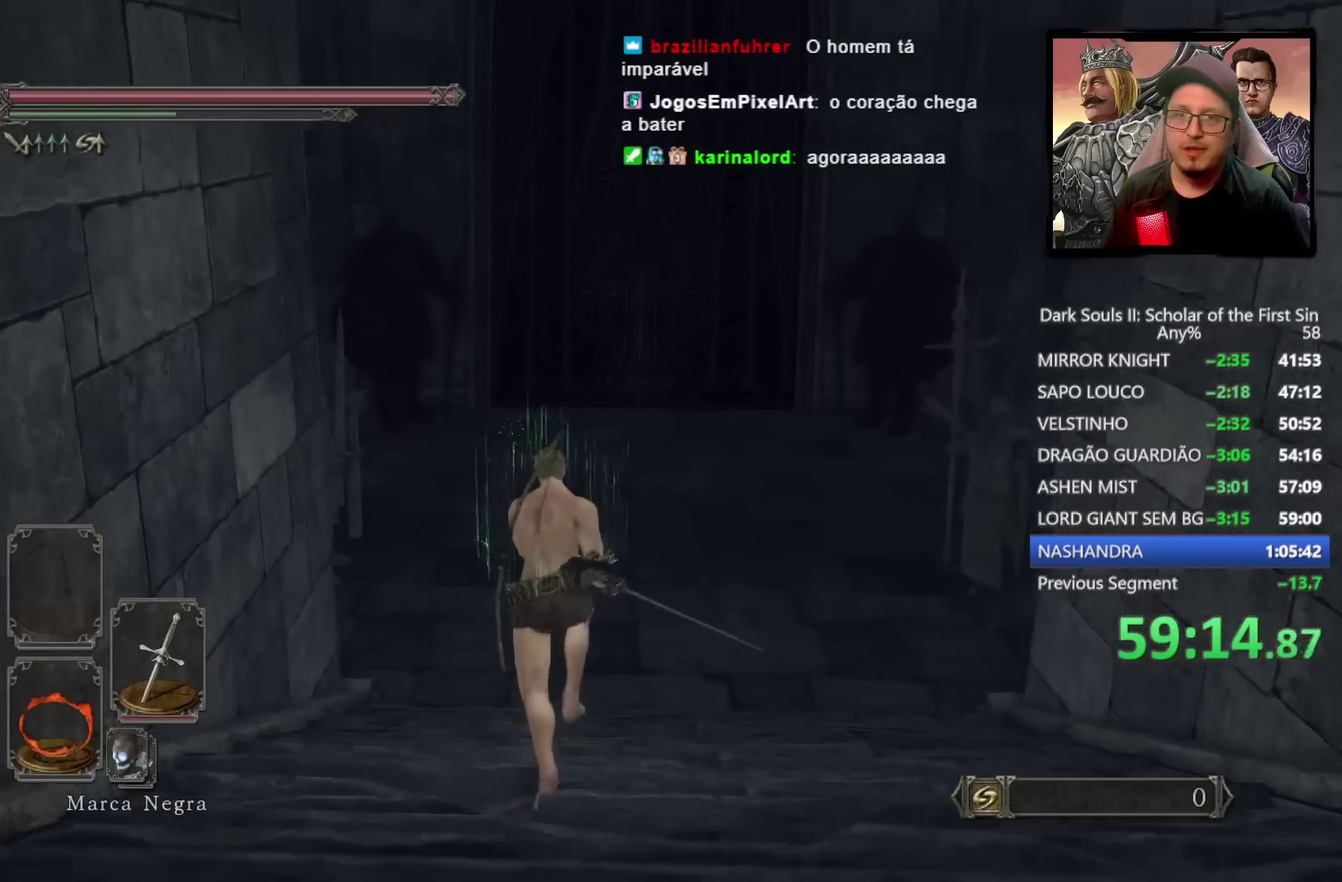
{"buttons": ["CIRCLE"], "left_stick": "up", "right_stick": "center", "events": [[267, "right_stick", "up"], [383, "right_stick", "center"]]}
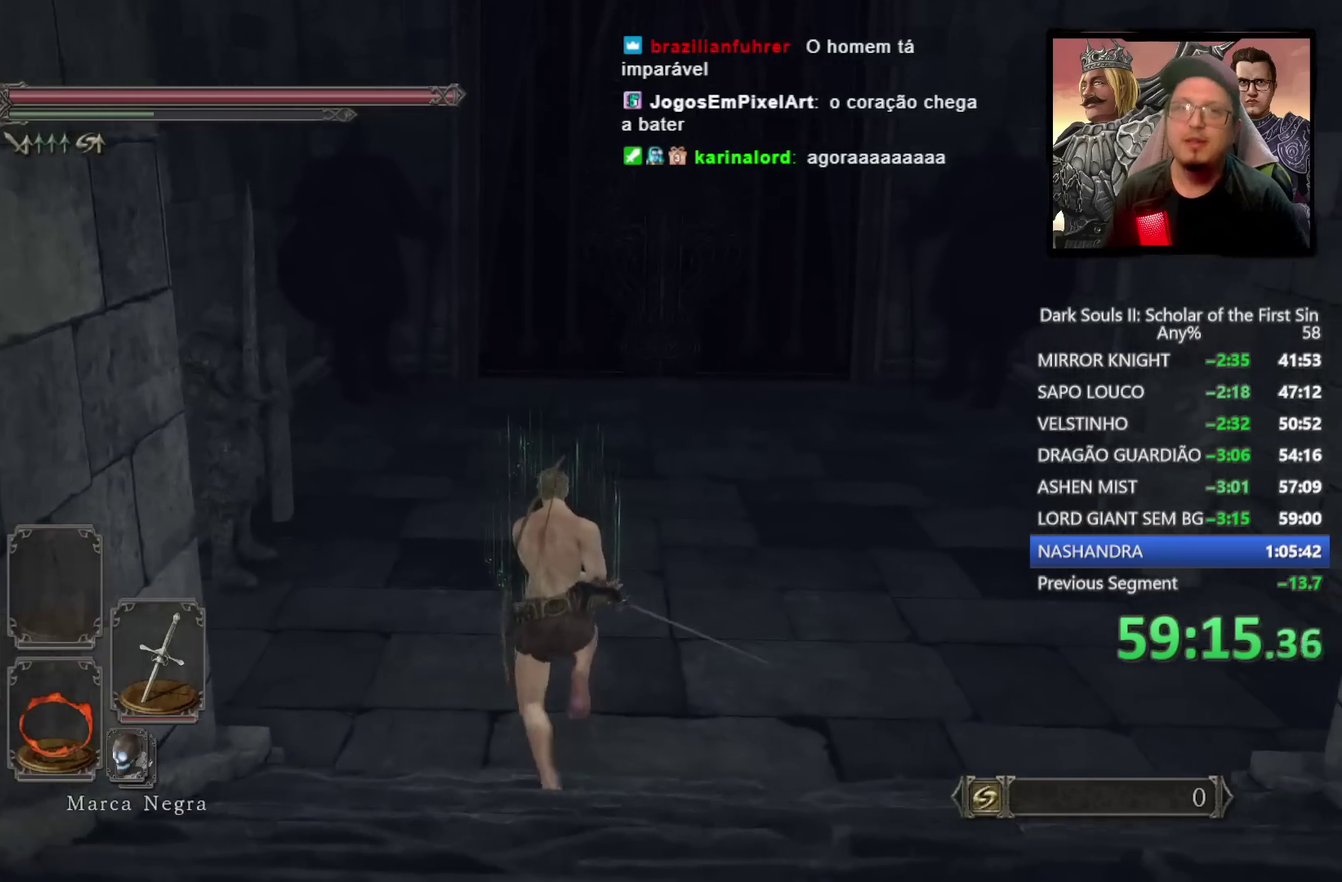
{"buttons": ["CIRCLE"], "left_stick": "up", "right_stick": "center", "events": []}
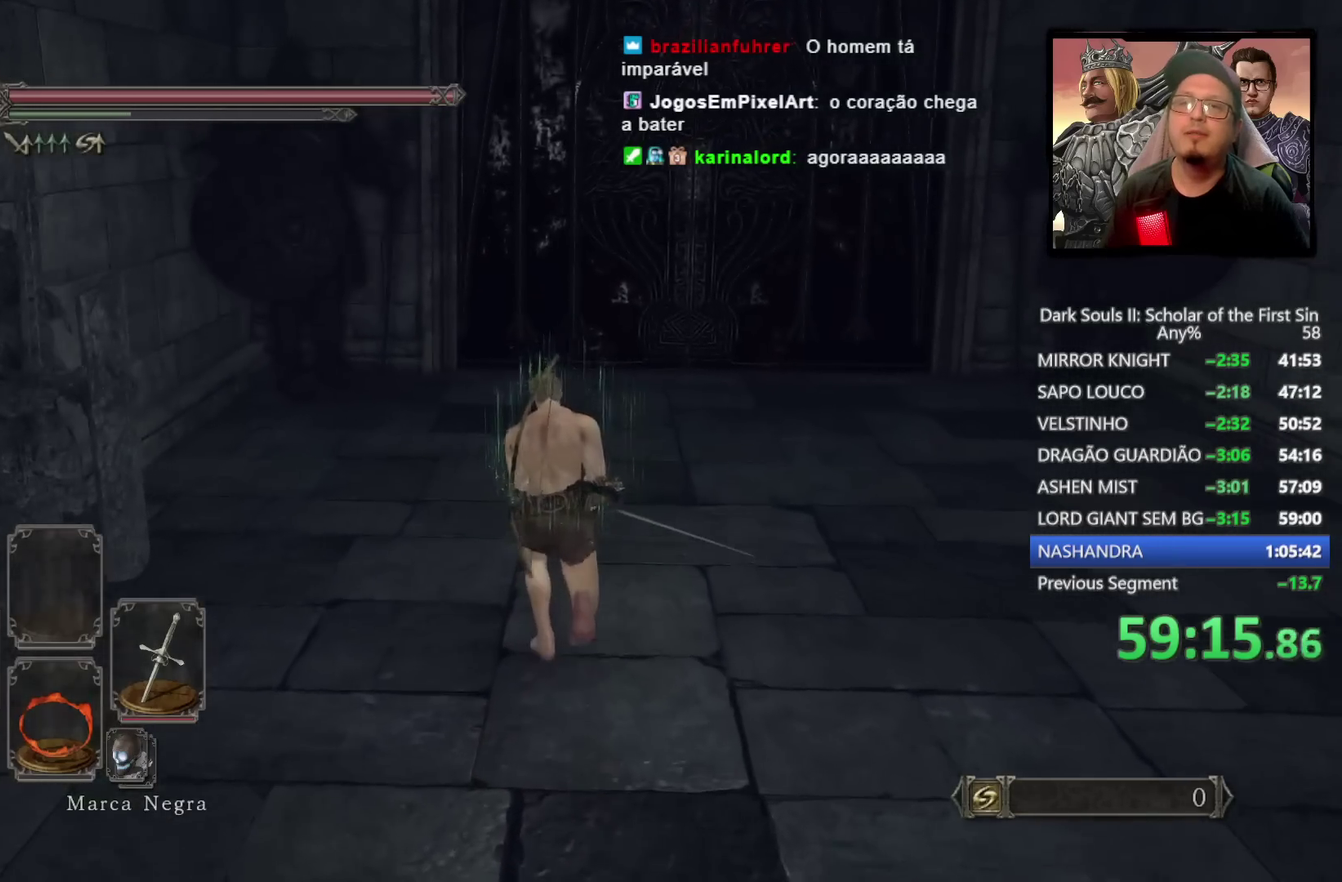
{"buttons": [], "left_stick": "up-right", "right_stick": "center", "events": [[417, "CIRCLE", "up"], [450, "left_stick", "up-right"]]}
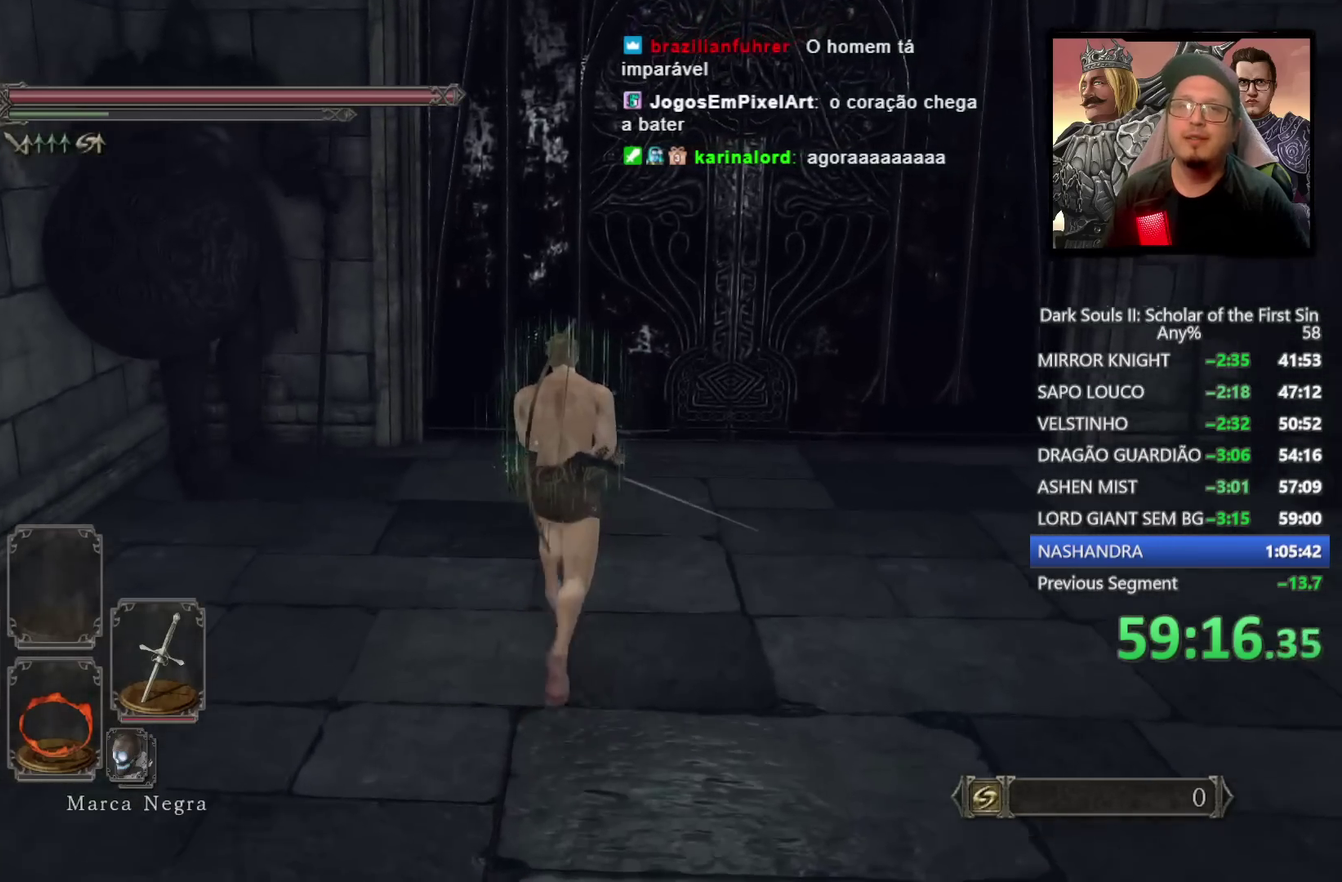
{"buttons": [], "left_stick": "up", "right_stick": "center", "events": [[117, "CIRCLE", "down"], [217, "CIRCLE", "up"], [383, "right_stick", "down-right"], [450, "right_stick", "center"], [483, "left_stick", "up"]]}
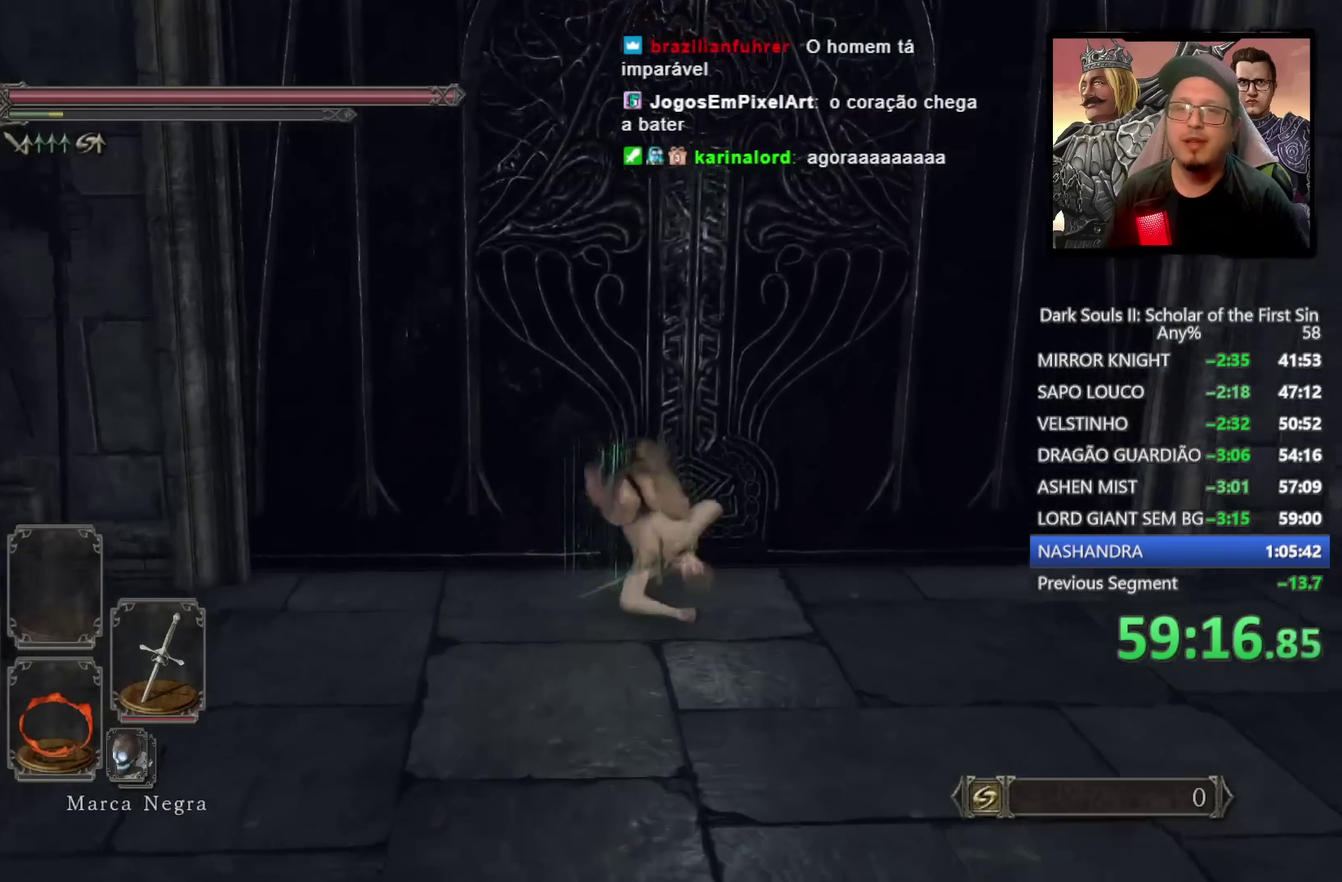
{"buttons": [], "left_stick": "center", "right_stick": "center", "events": [[217, "left_stick", "center"], [250, "START", "down"], [367, "START", "up"]]}
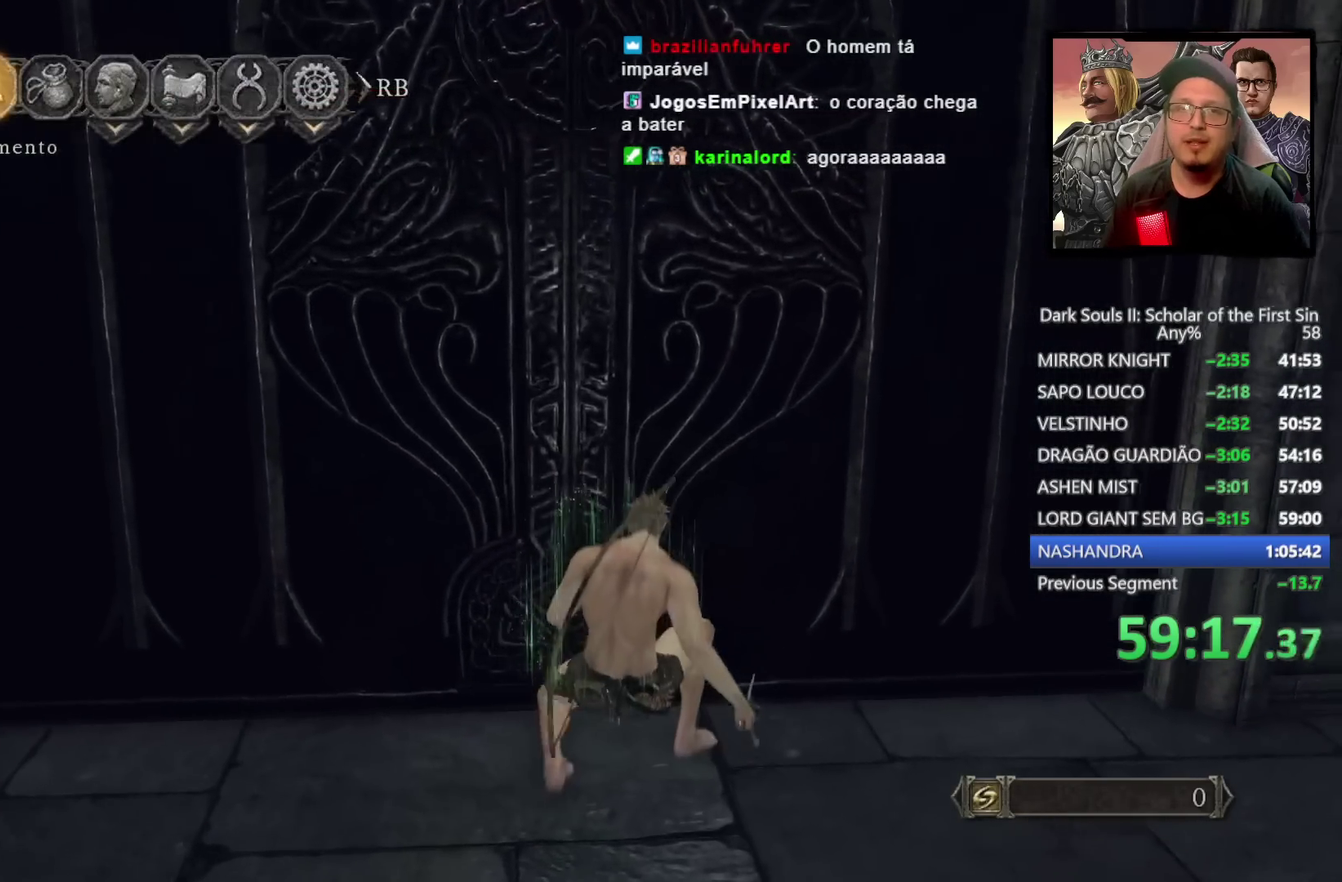
{"buttons": [], "left_stick": "center", "right_stick": "center", "events": [[333, "CROSS", "down"], [467, "CROSS", "up"]]}
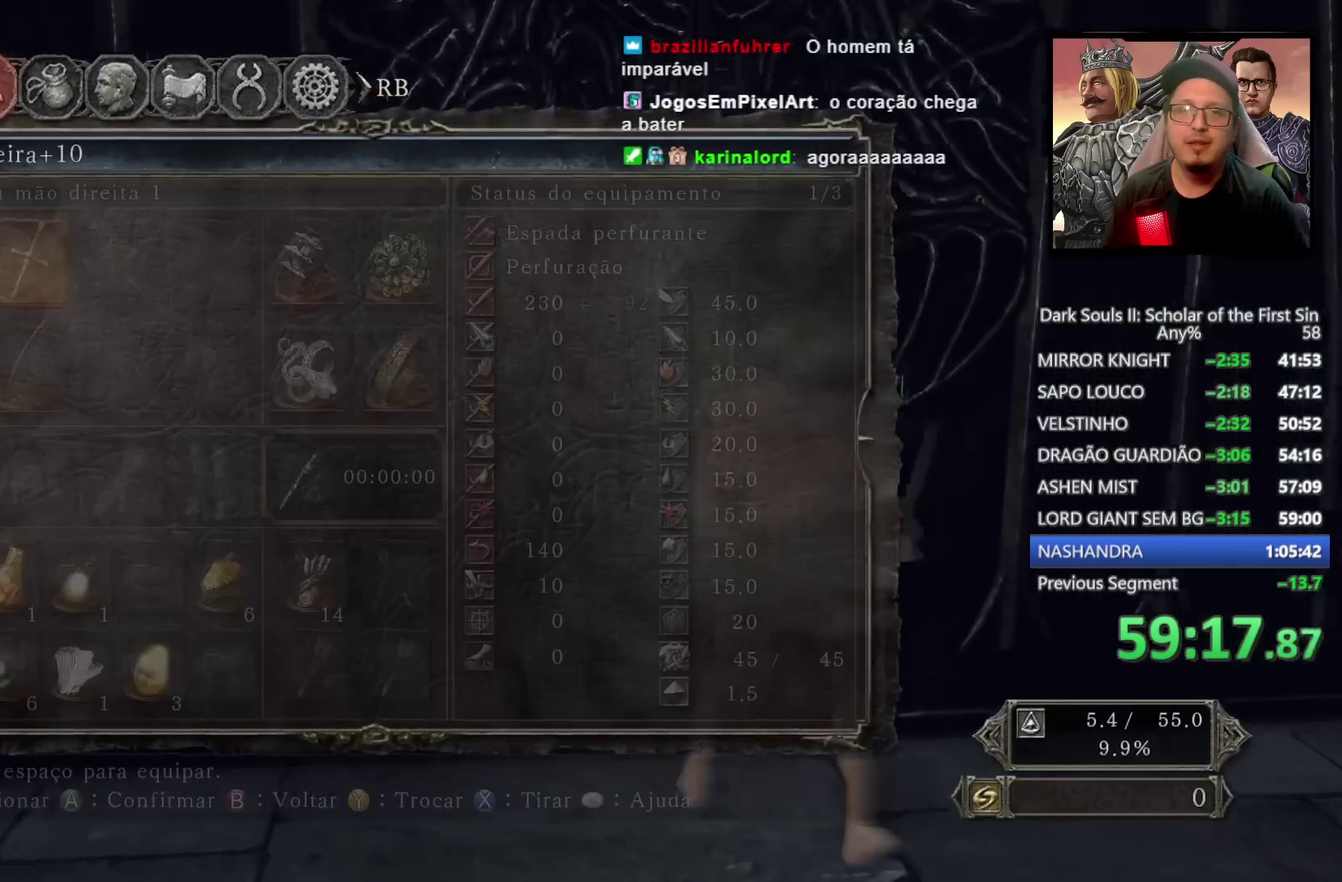
{"buttons": [], "left_stick": "center", "right_stick": "center", "events": []}
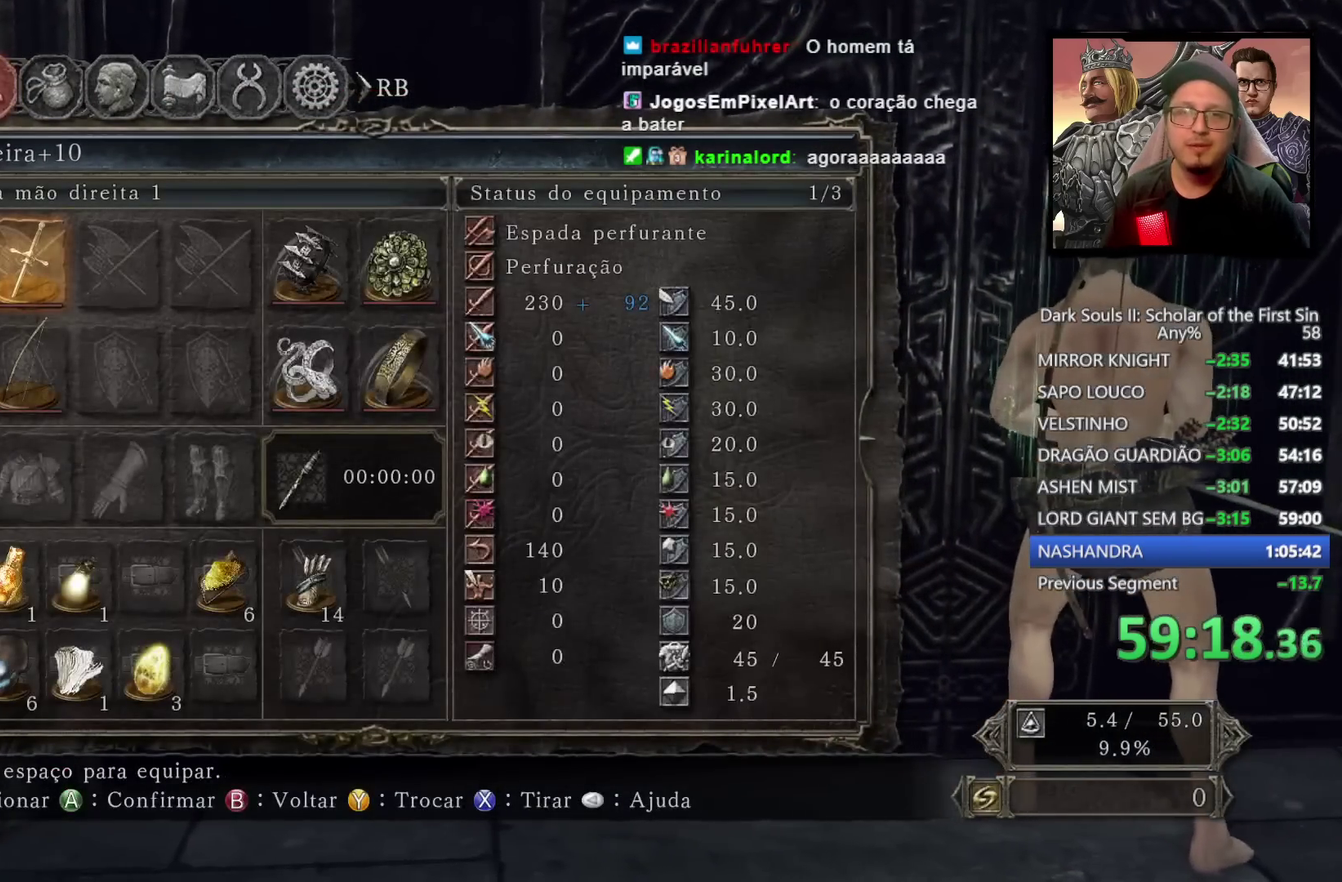
{"buttons": ["DPAD_LEFT"], "left_stick": "center", "right_stick": "center", "events": [[117, "DPAD_DOWN", "down"], [233, "DPAD_DOWN", "up"], [500, "DPAD_LEFT", "down"]]}
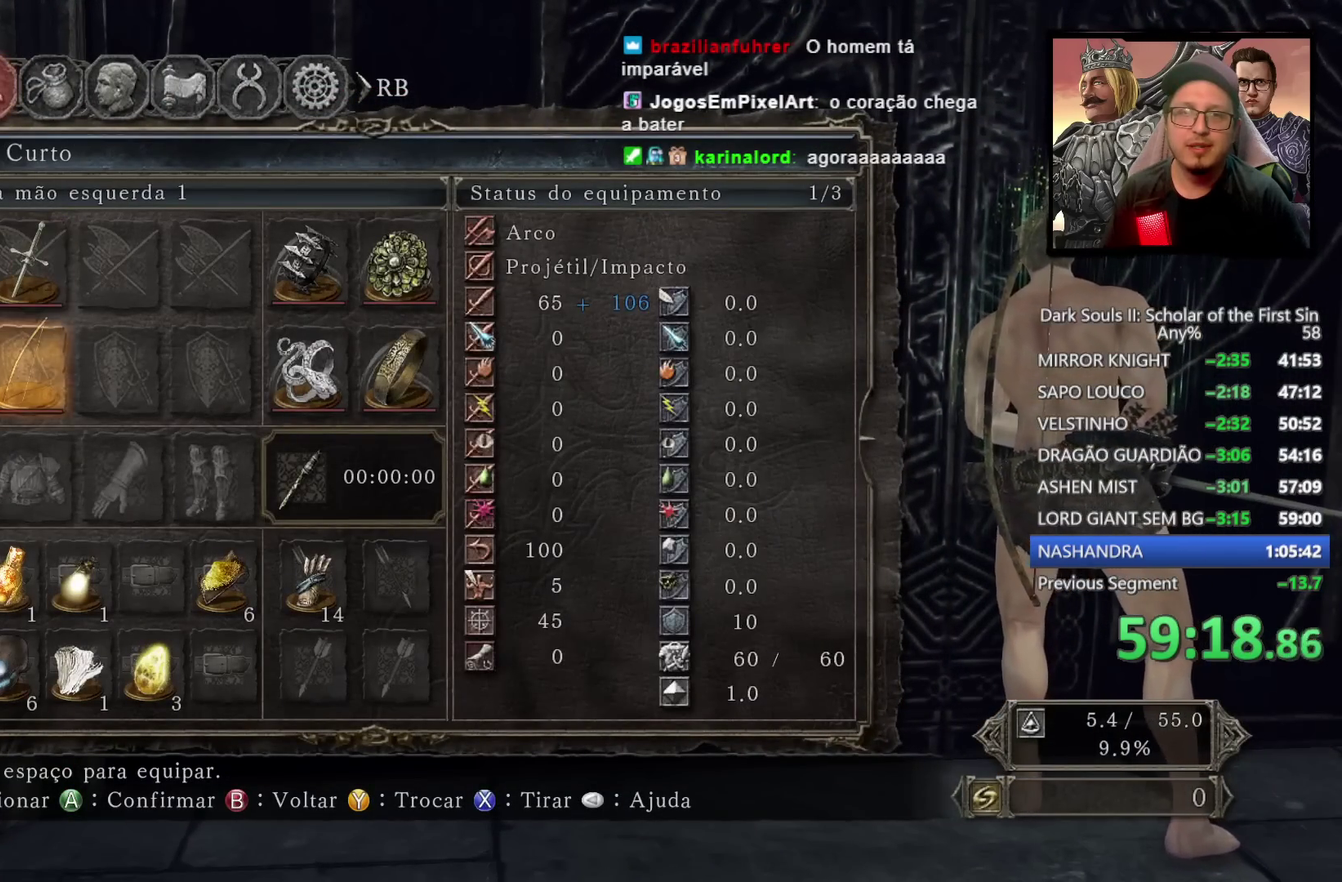
{"buttons": [], "left_stick": "center", "right_stick": "center", "events": [[117, "DPAD_LEFT", "up"]]}
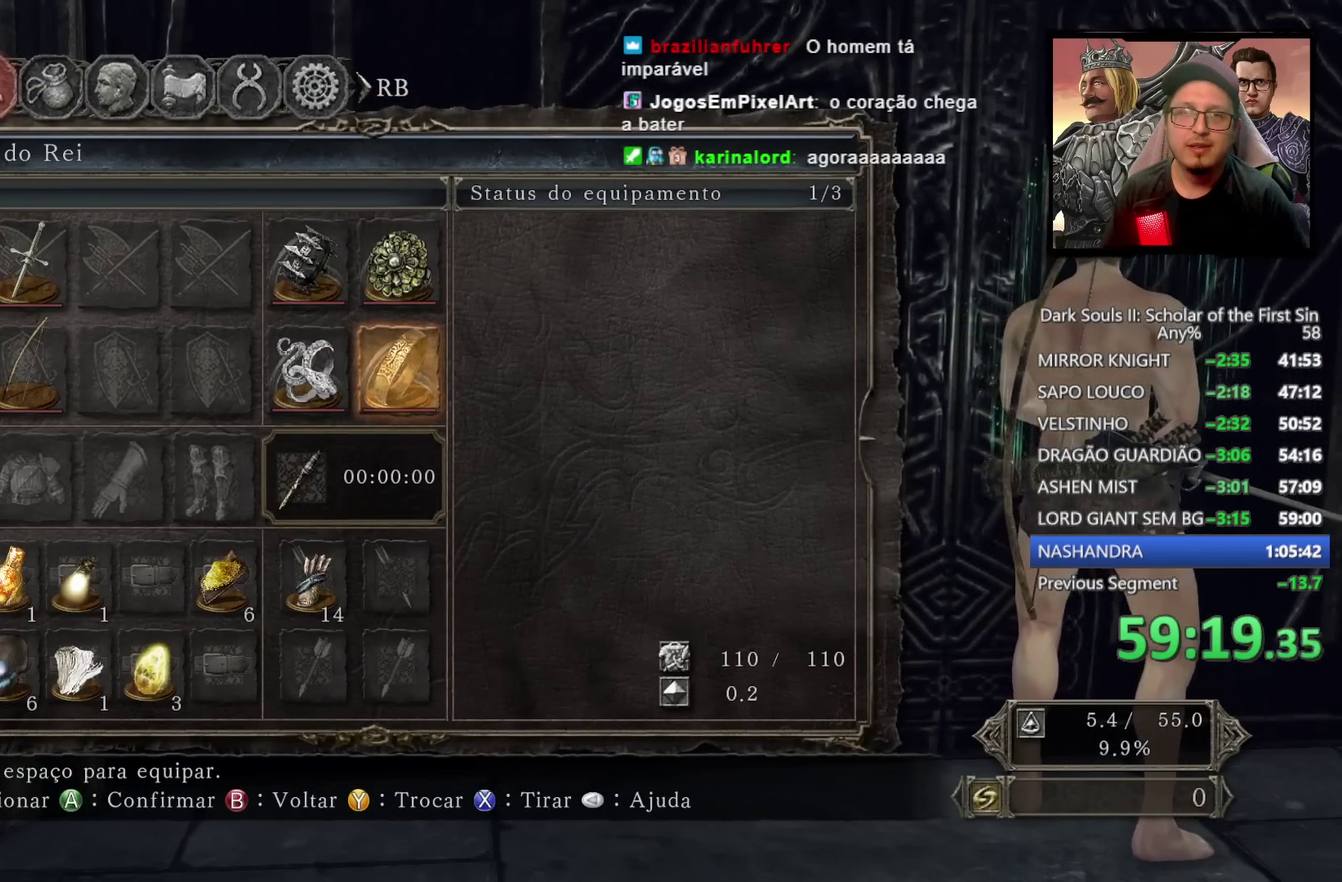
{"buttons": [], "left_stick": "up", "right_stick": "center", "events": [[217, "right_stick", "down-left"], [400, "left_stick", "up"], [433, "right_stick", "center"]]}
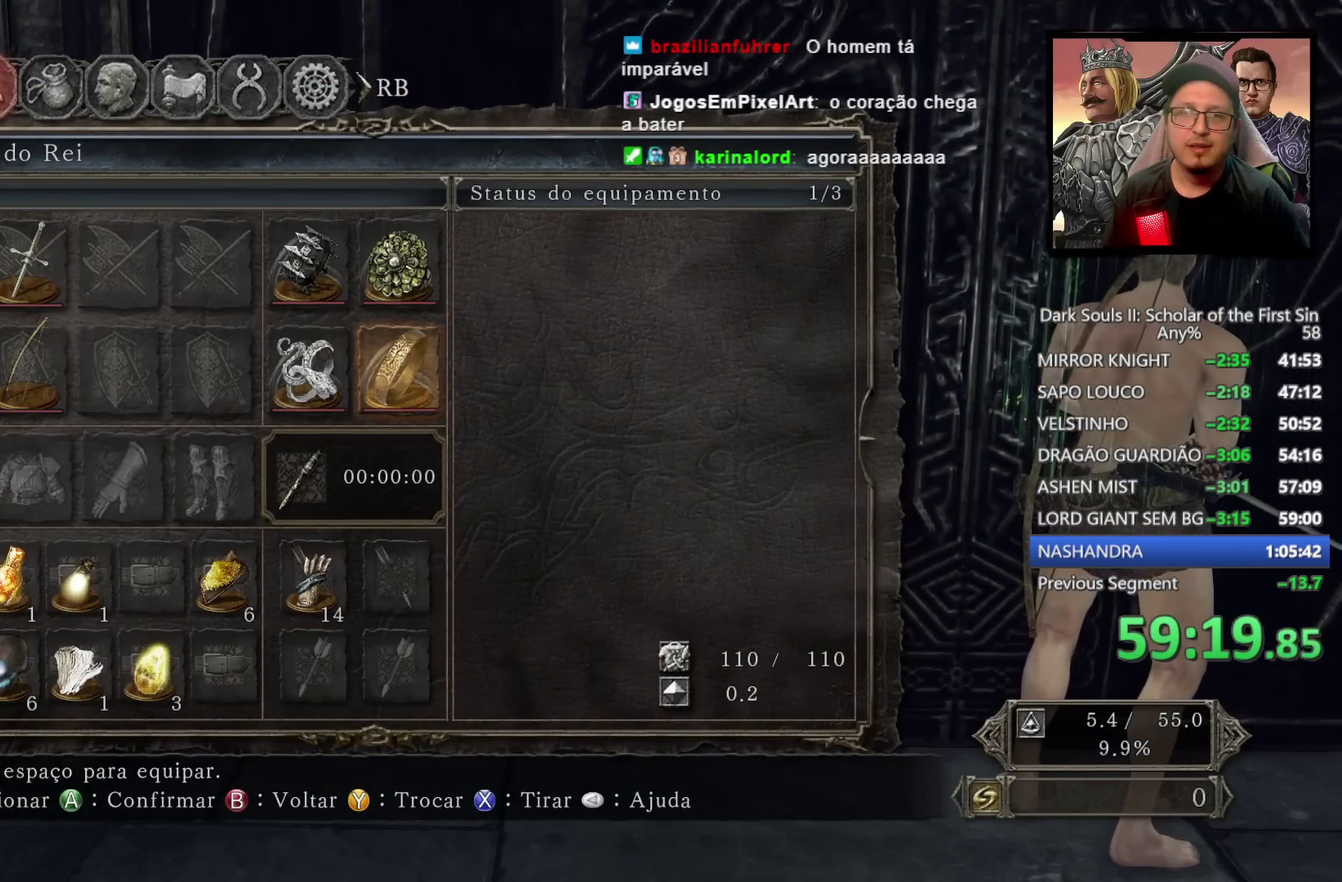
{"buttons": ["DPAD_LEFT"], "left_stick": "center", "right_stick": "center", "events": [[83, "left_stick", "center"], [333, "DPAD_LEFT", "down"], [400, "DPAD_LEFT", "up"], [500, "DPAD_LEFT", "down"]]}
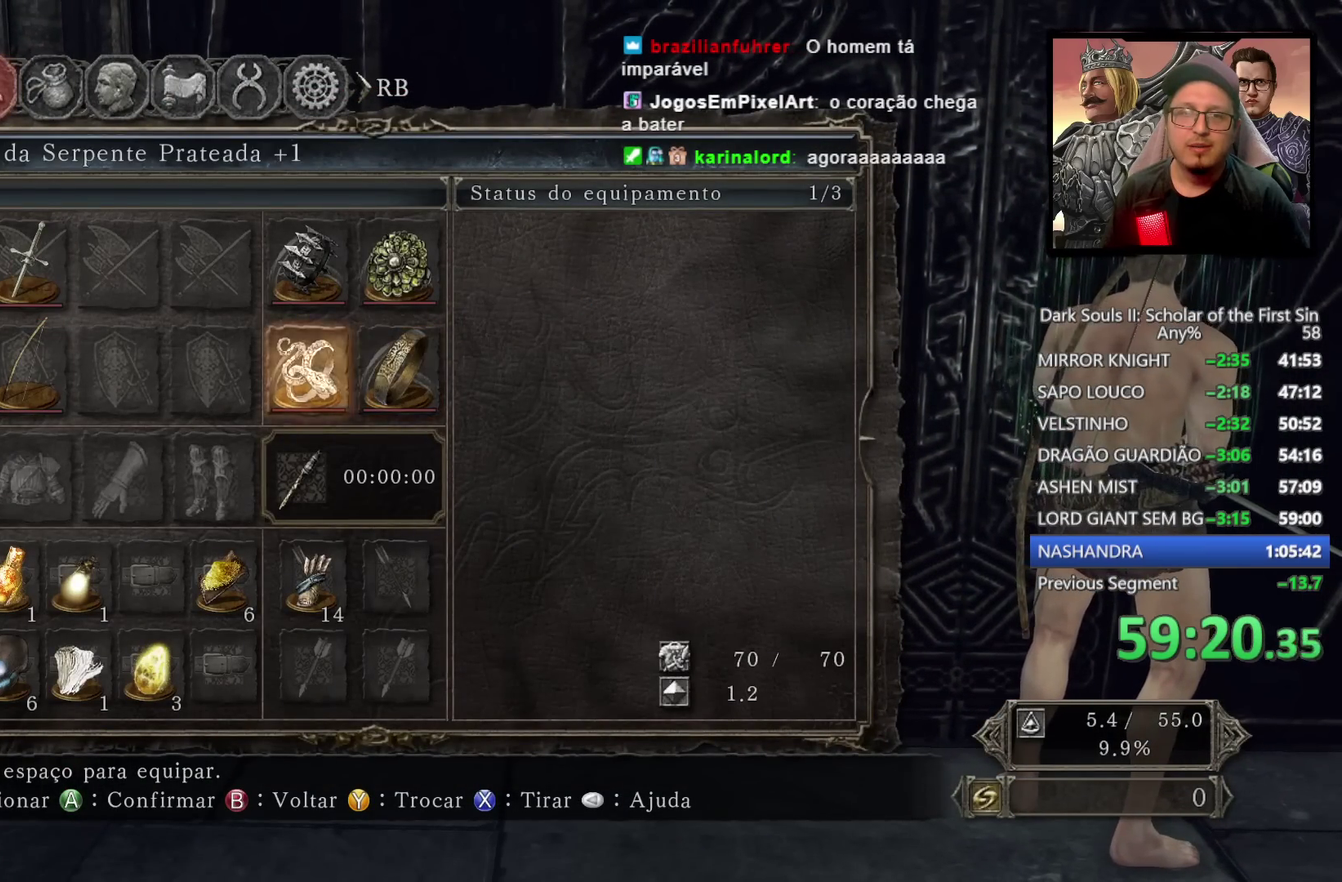
{"buttons": [], "left_stick": "center", "right_stick": "center", "events": [[83, "DPAD_LEFT", "up"]]}
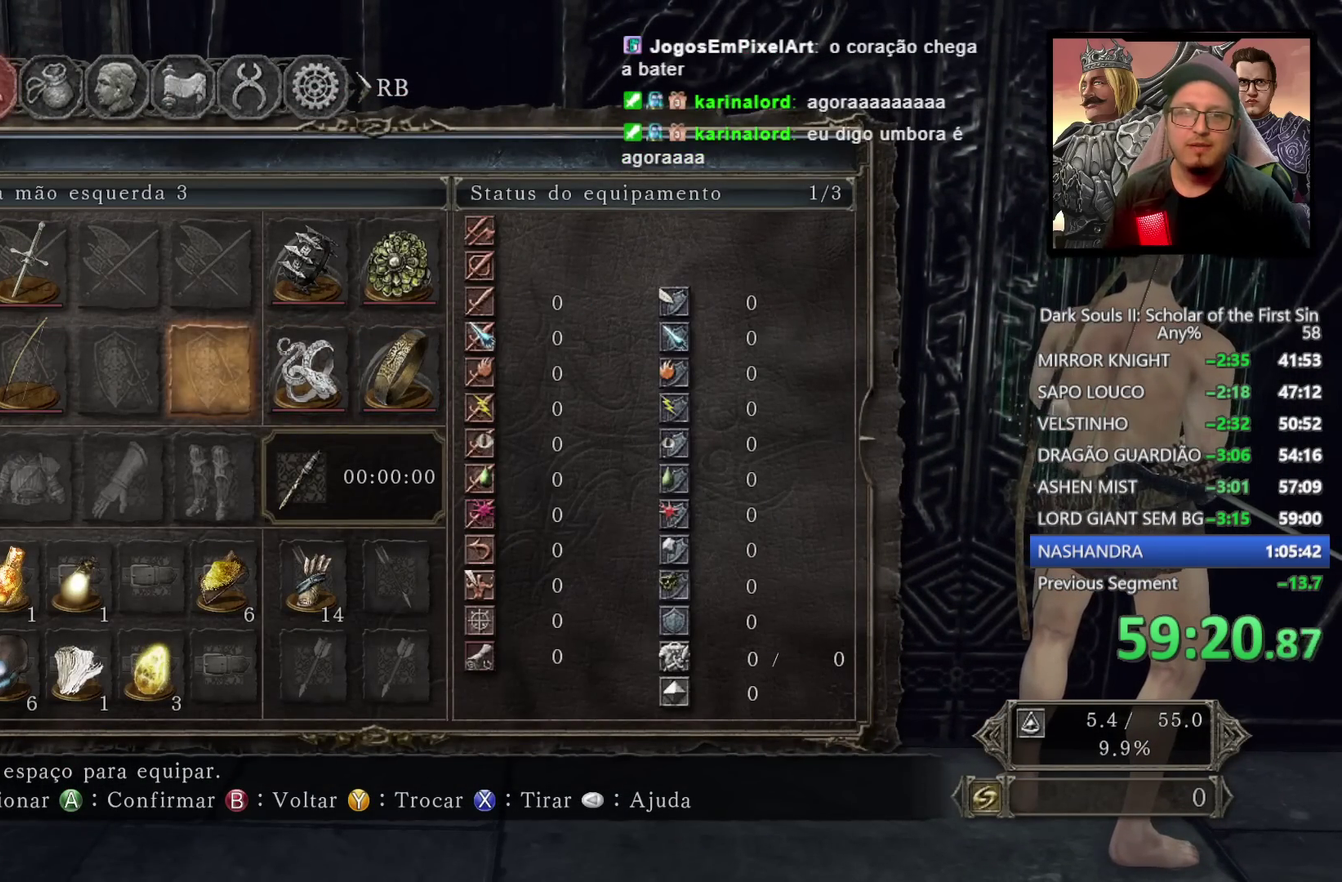
{"buttons": [], "left_stick": "center", "right_stick": "center", "events": [[200, "CIRCLE", "down"], [267, "CIRCLE", "up"], [350, "CIRCLE", "down"], [433, "CIRCLE", "up"]]}
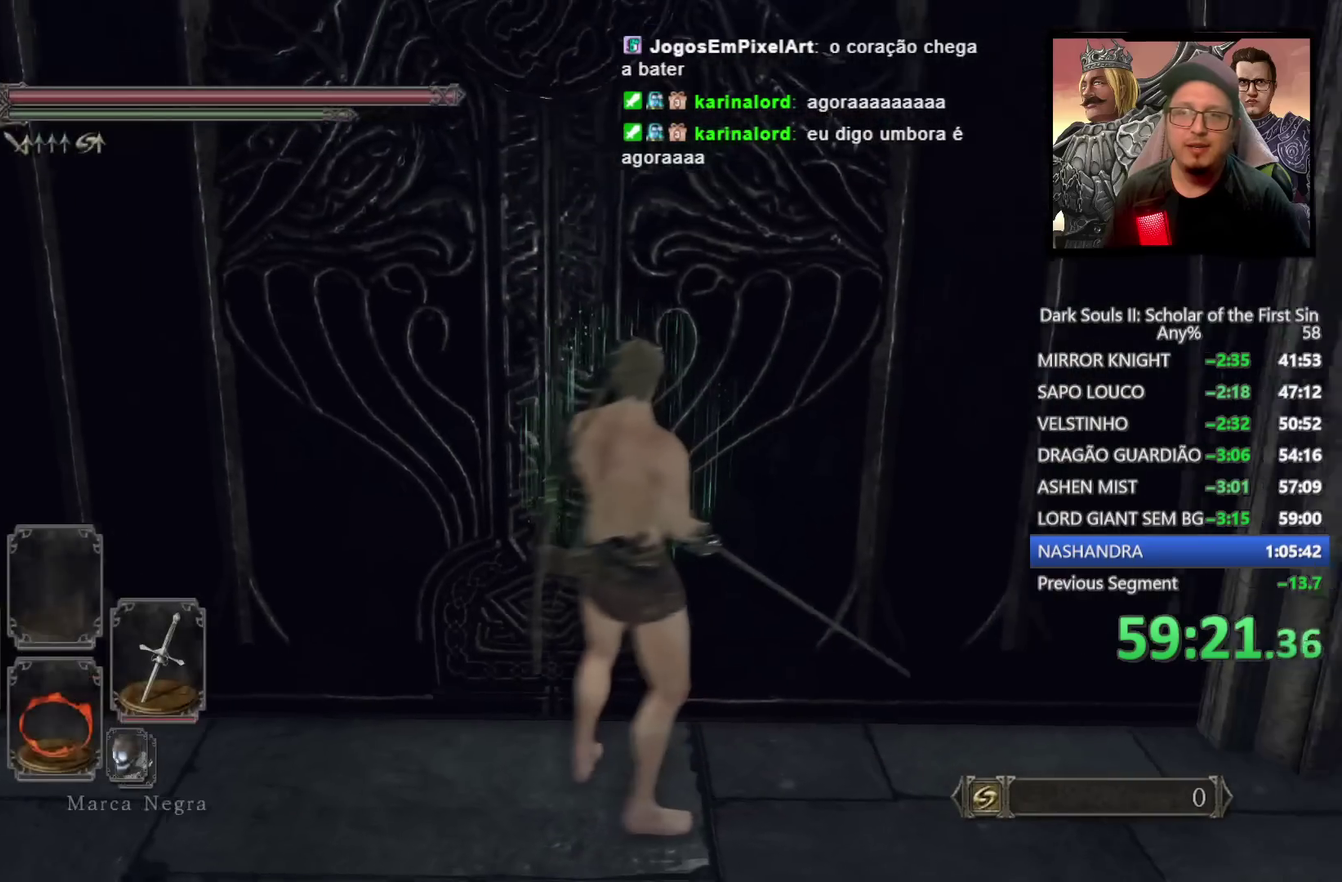
{"buttons": ["TRIANGLE"], "left_stick": "center", "right_stick": "center", "events": [[100, "TRIANGLE", "down"], [200, "TRIANGLE", "up"], [417, "TRIANGLE", "down"]]}
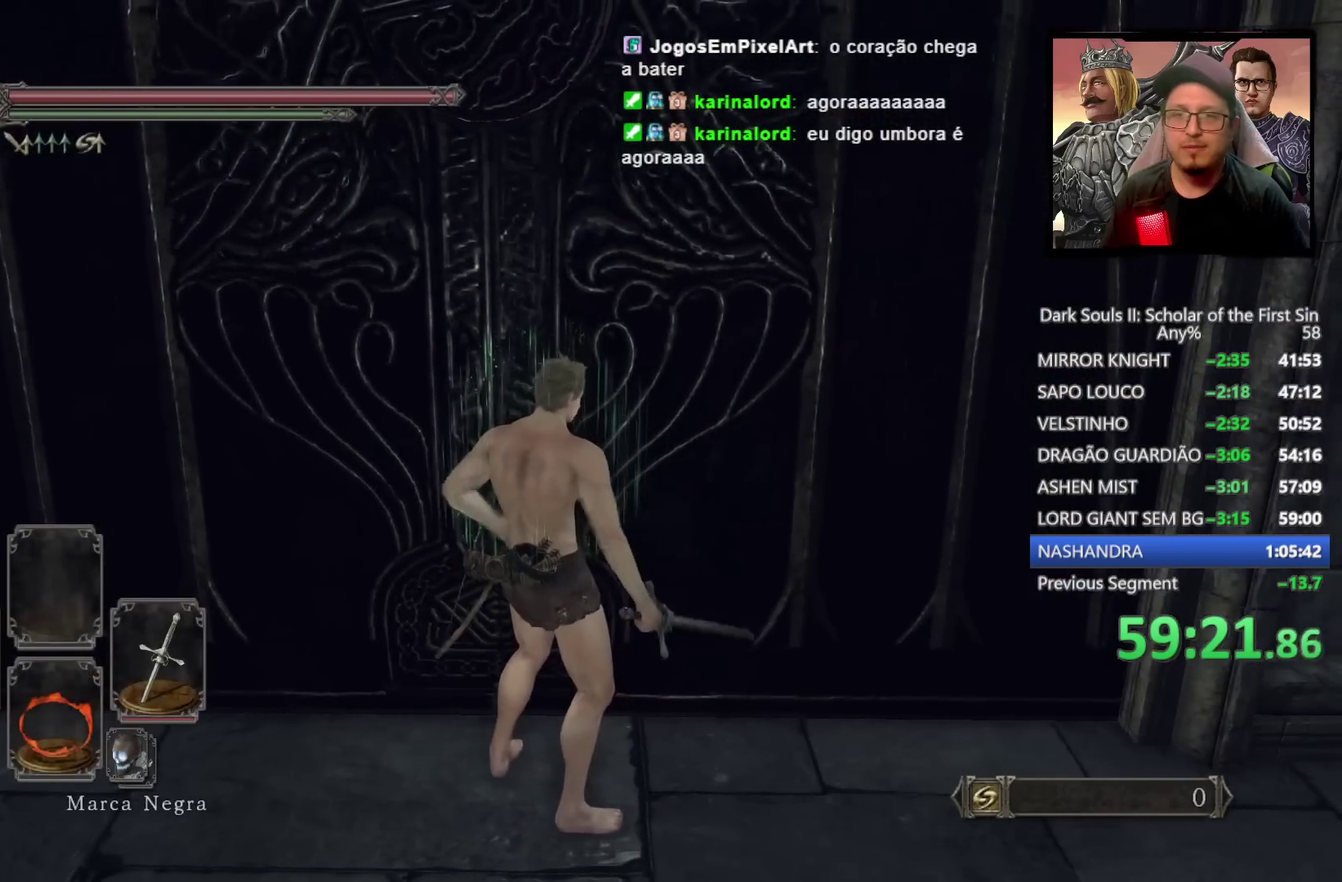
{"buttons": [], "left_stick": "down-left", "right_stick": "center", "events": [[333, "TRIANGLE", "up"], [500, "left_stick", "down-left"]]}
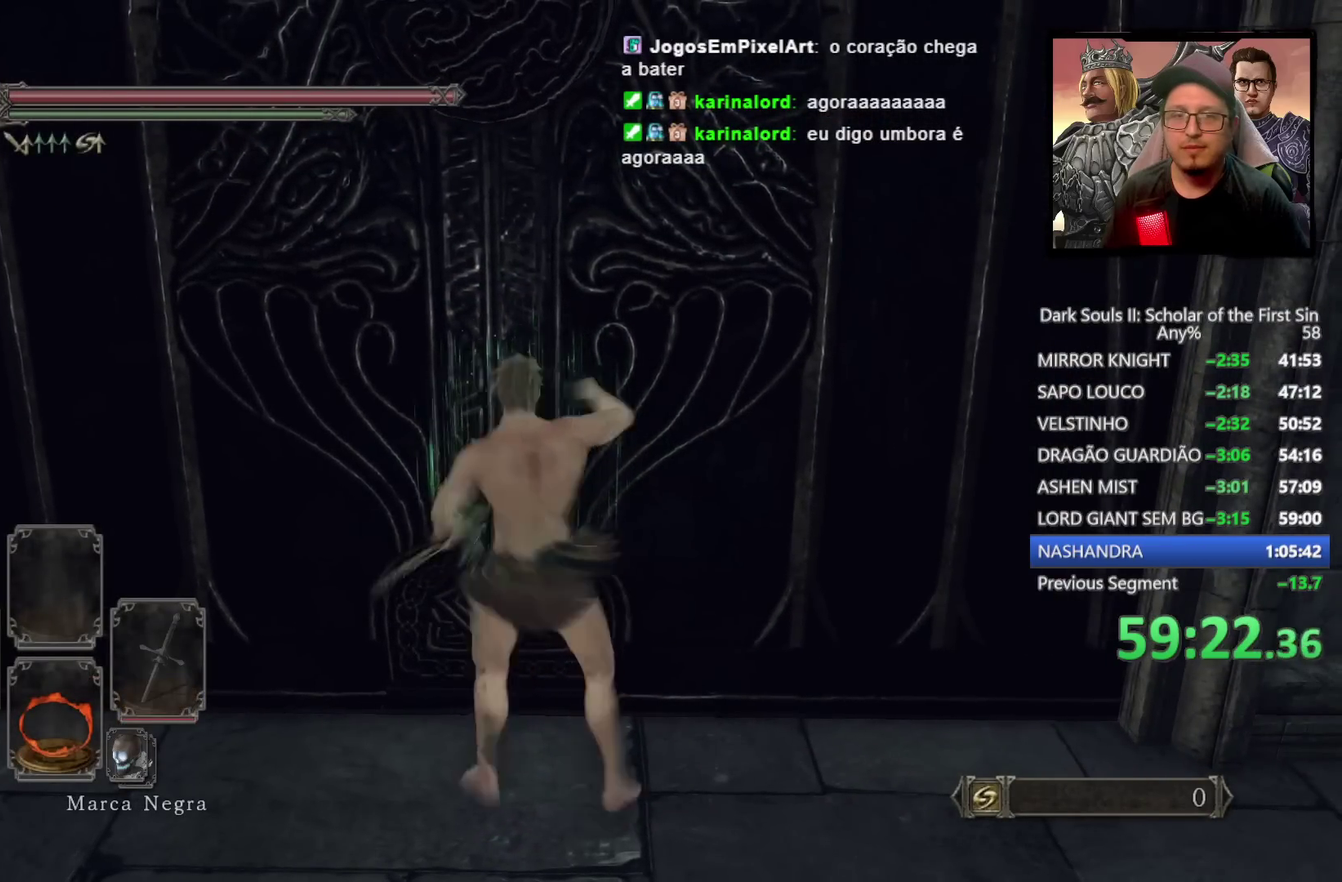
{"buttons": [], "left_stick": "center", "right_stick": "center", "events": [[233, "right_stick", "down"], [283, "left_stick", "down"], [350, "left_stick", "down-left"], [367, "right_stick", "center"], [450, "left_stick", "center"]]}
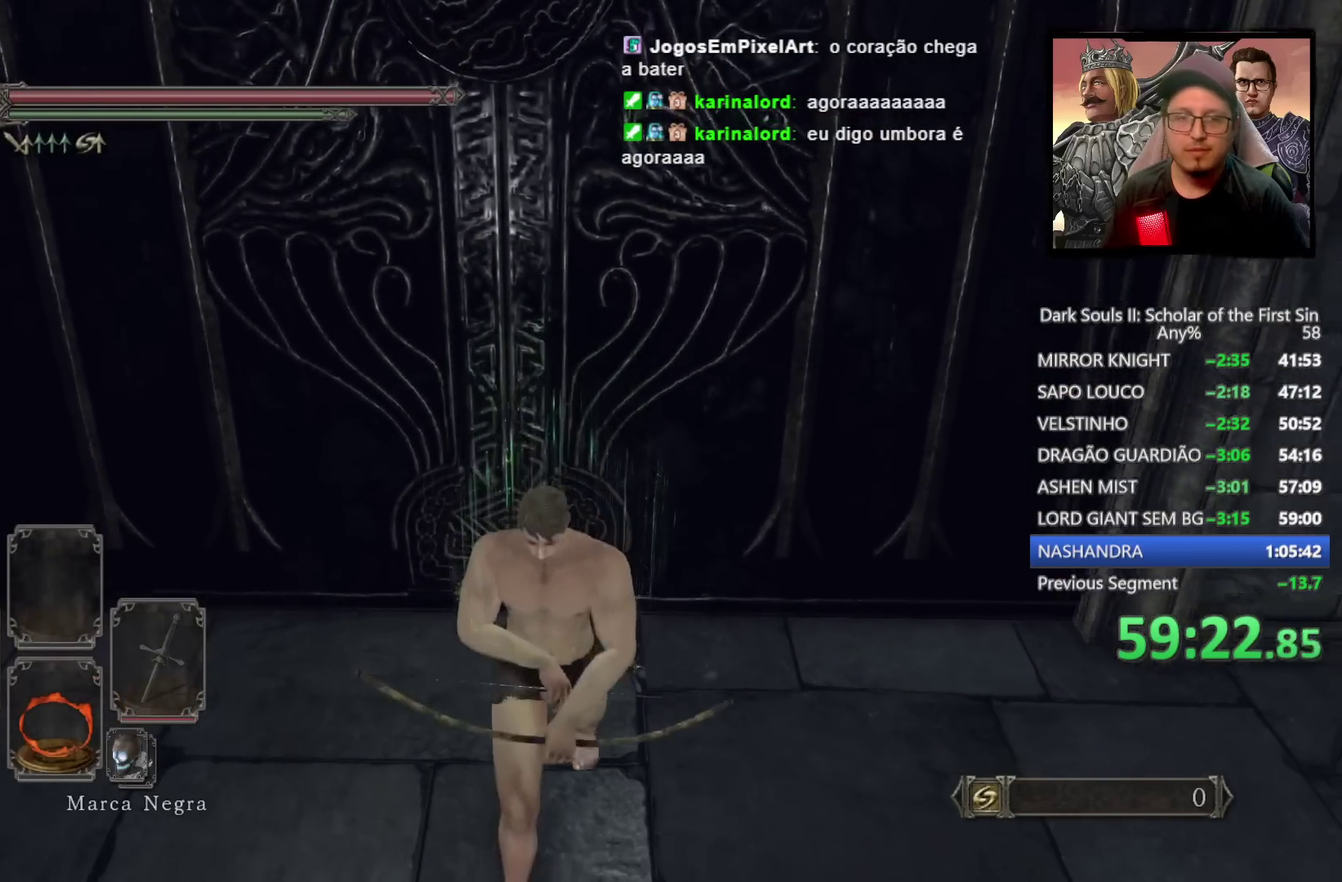
{"buttons": [], "left_stick": "center", "right_stick": "up-left", "events": [[50, "left_stick", "up"], [200, "right_stick", "up-left"], [250, "right_stick", "center"], [433, "right_stick", "up-left"], [500, "left_stick", "center"]]}